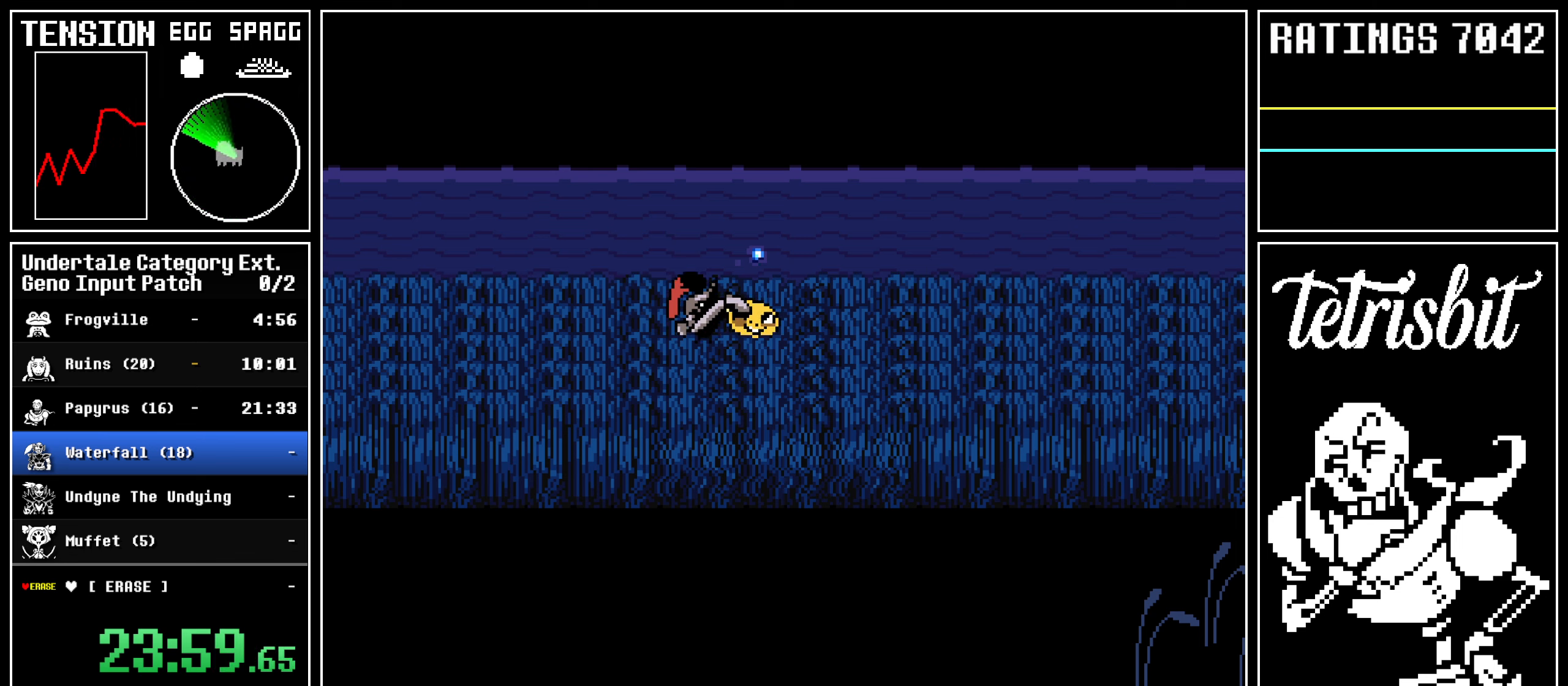
Gameplay with keyboard; each line is a JSON object with the keys held at the frame after it. "events" lists presses ("down") and releases ("up") of "alt", "c", "ctrl", "down", "left", "return", "right", "shift", "space", "up" and "z" between this image and that frame as [ms after this image, input, new state], when the widget could be followed in between; "x" appears only as held states. No other keys are recorded. Mouse input is not recorded.
{"keys": ["right"], "events": []}
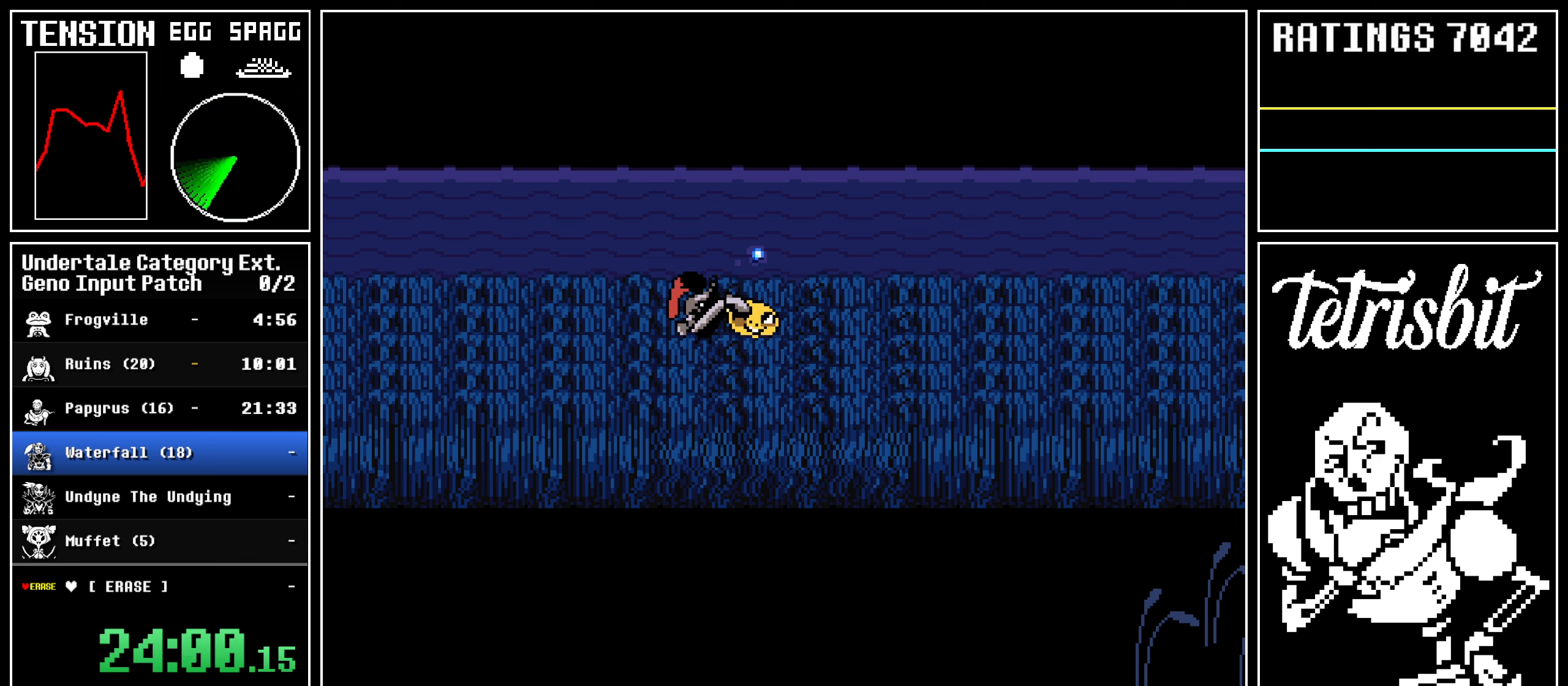
{"keys": ["right"], "events": []}
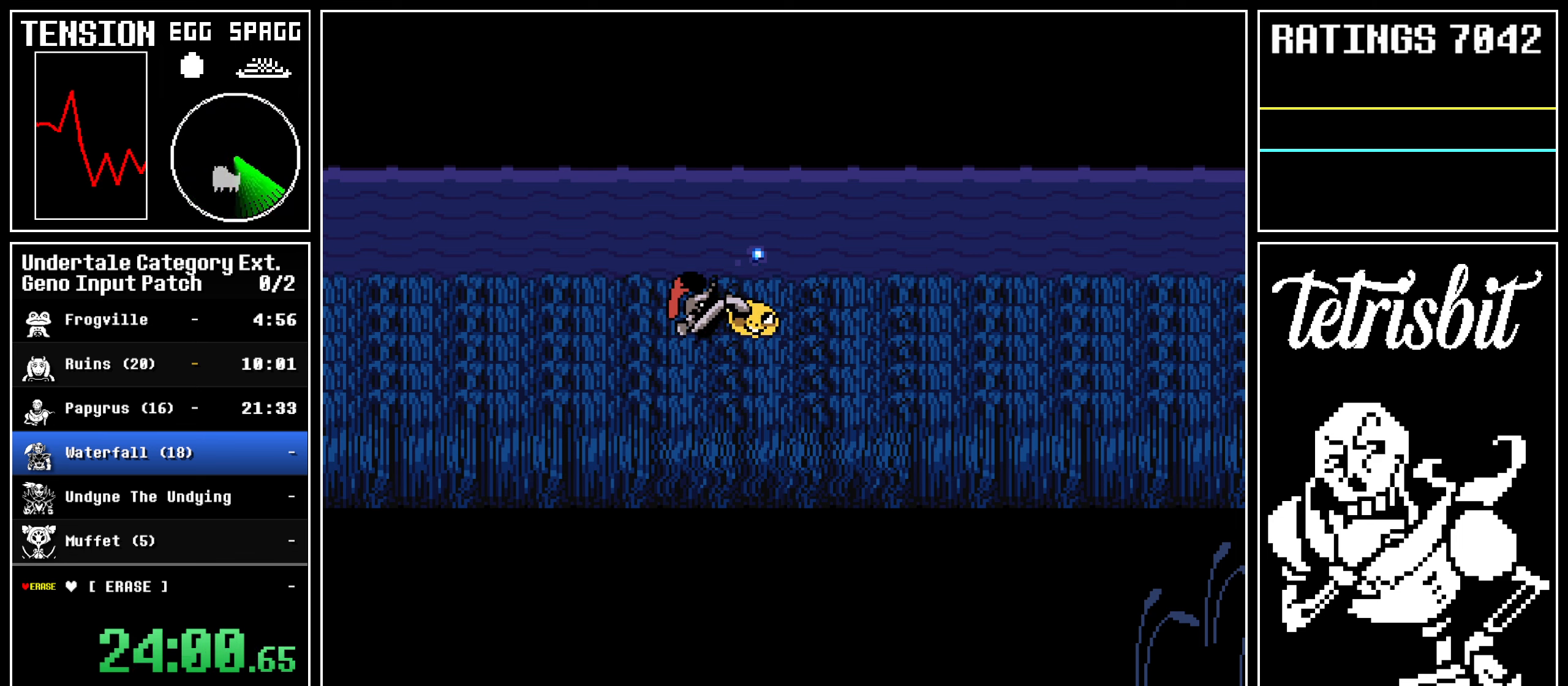
{"keys": ["right"], "events": []}
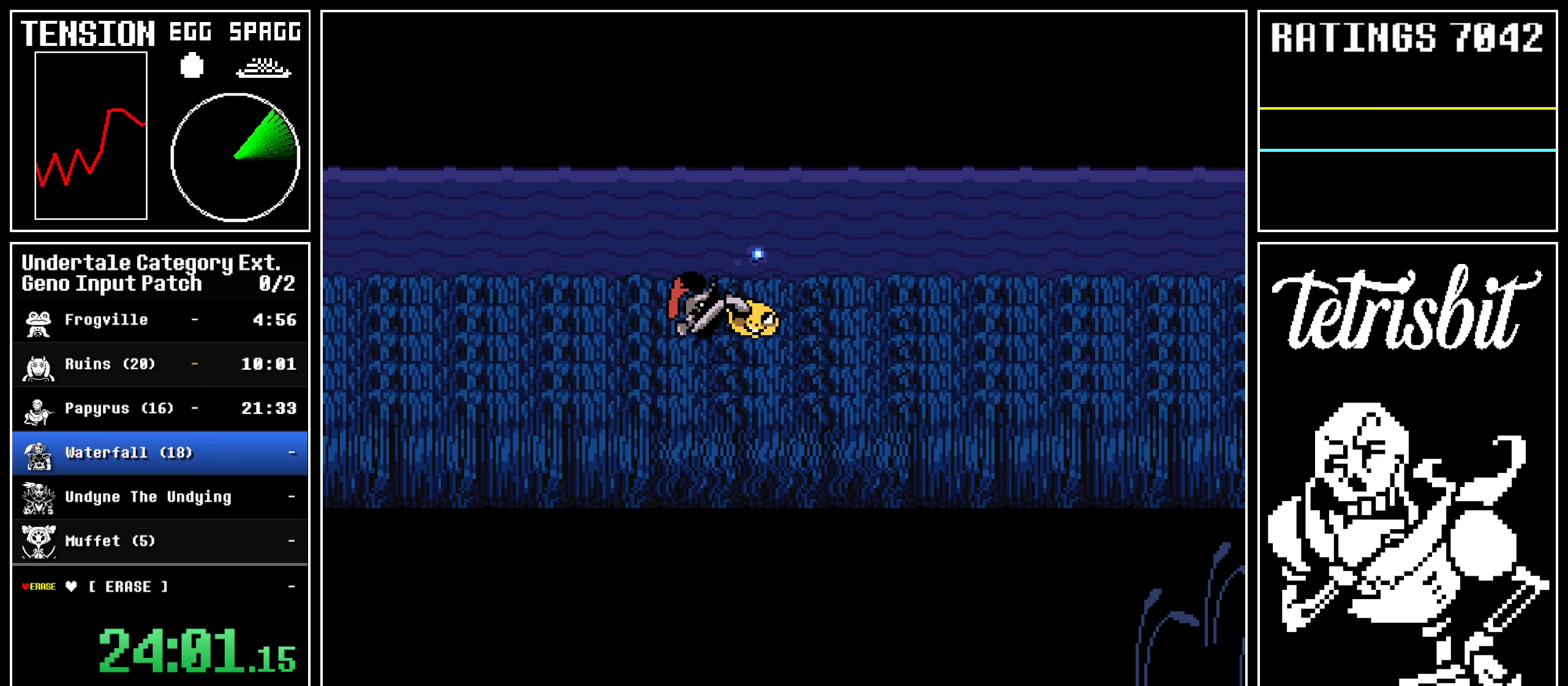
{"keys": ["right"], "events": []}
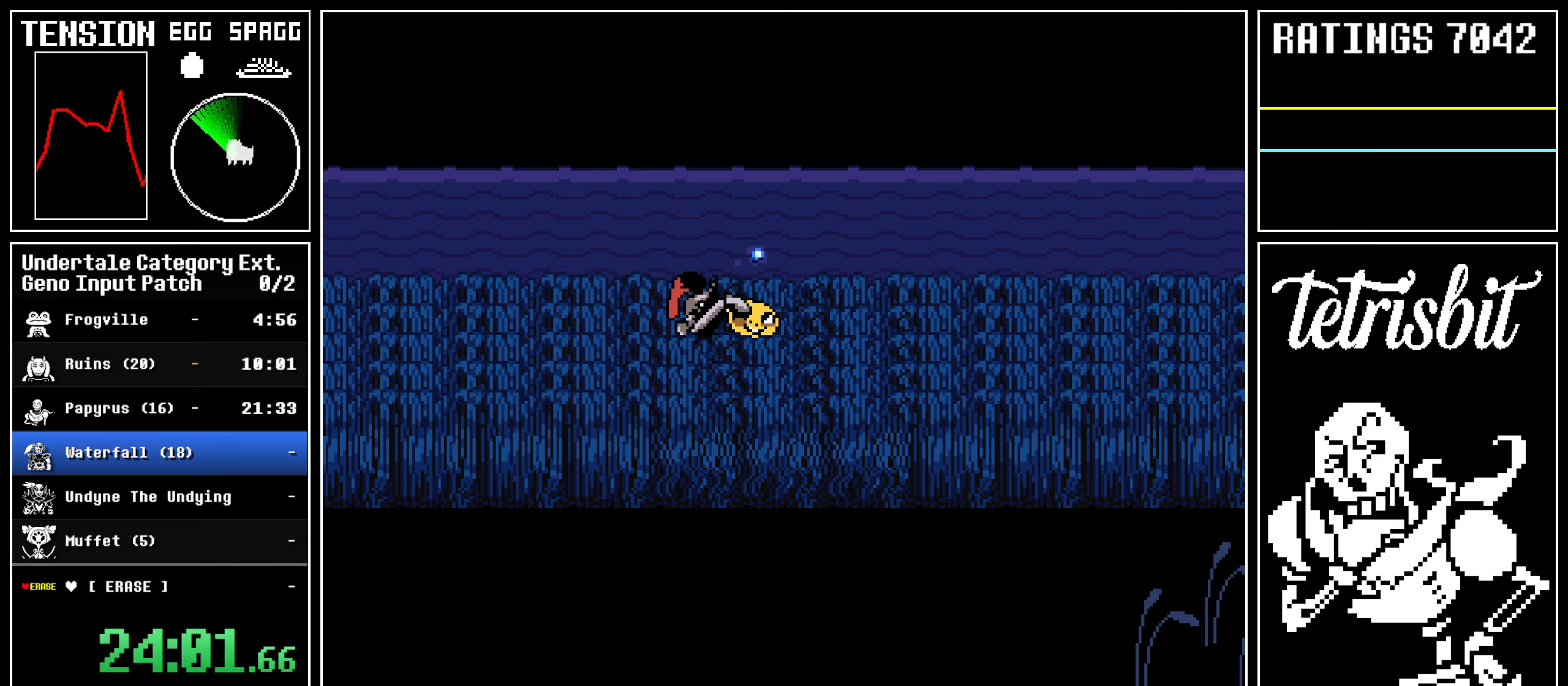
{"keys": ["right"], "events": []}
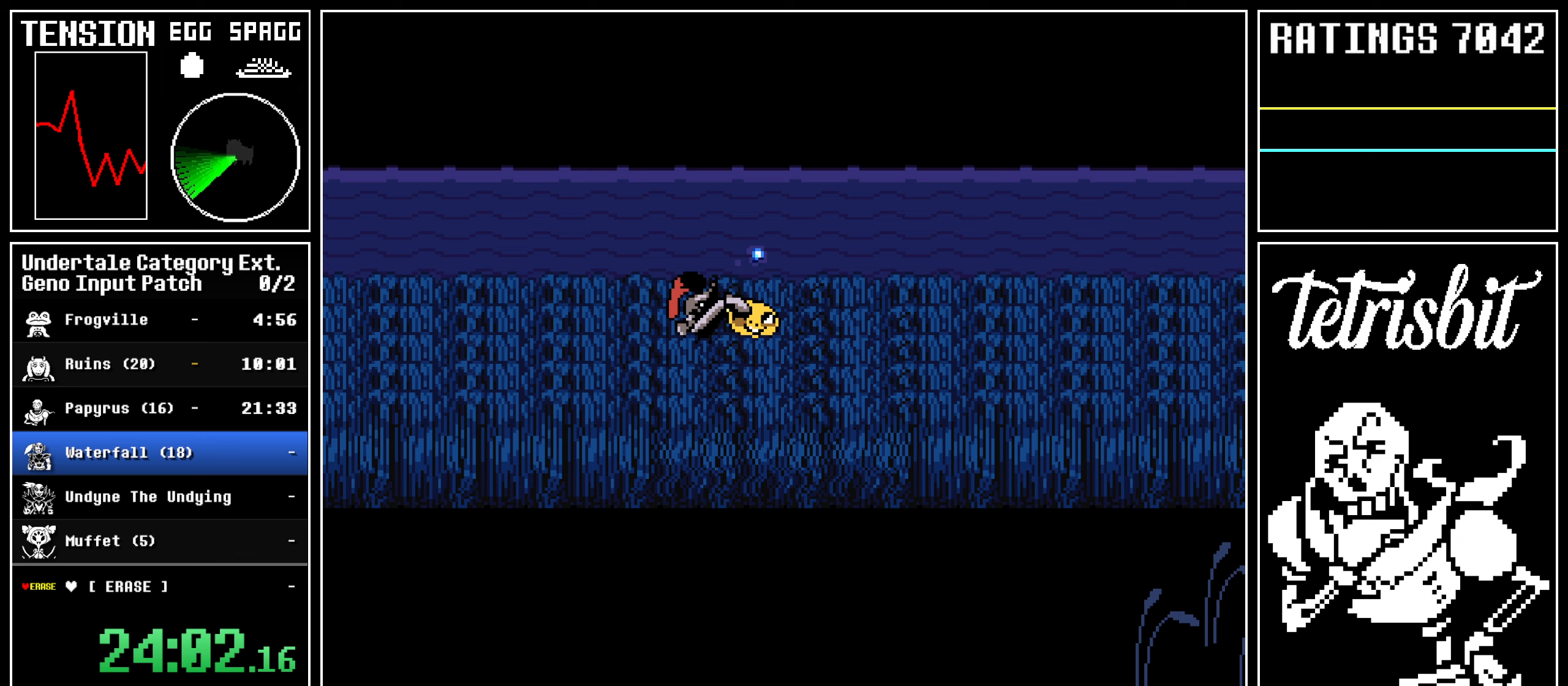
{"keys": ["right"], "events": []}
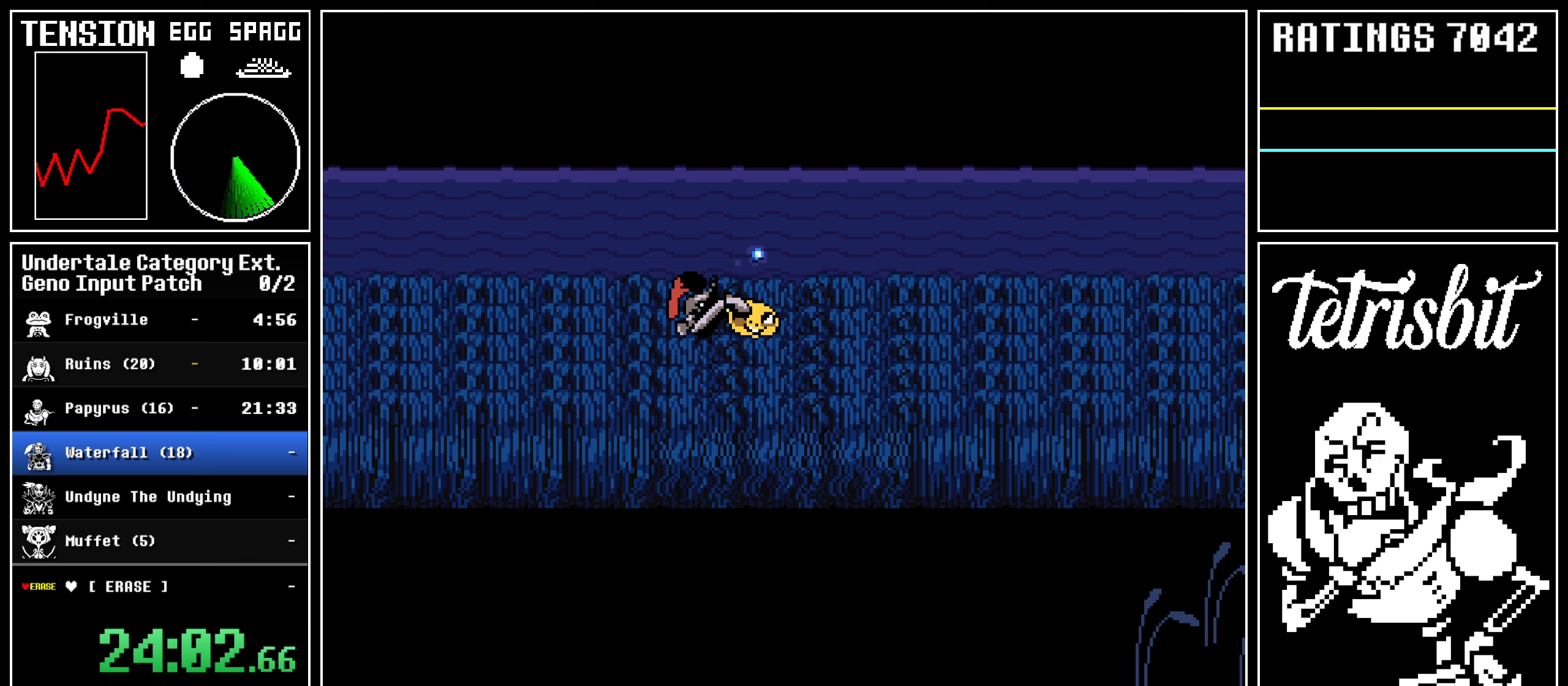
{"keys": ["right"], "events": []}
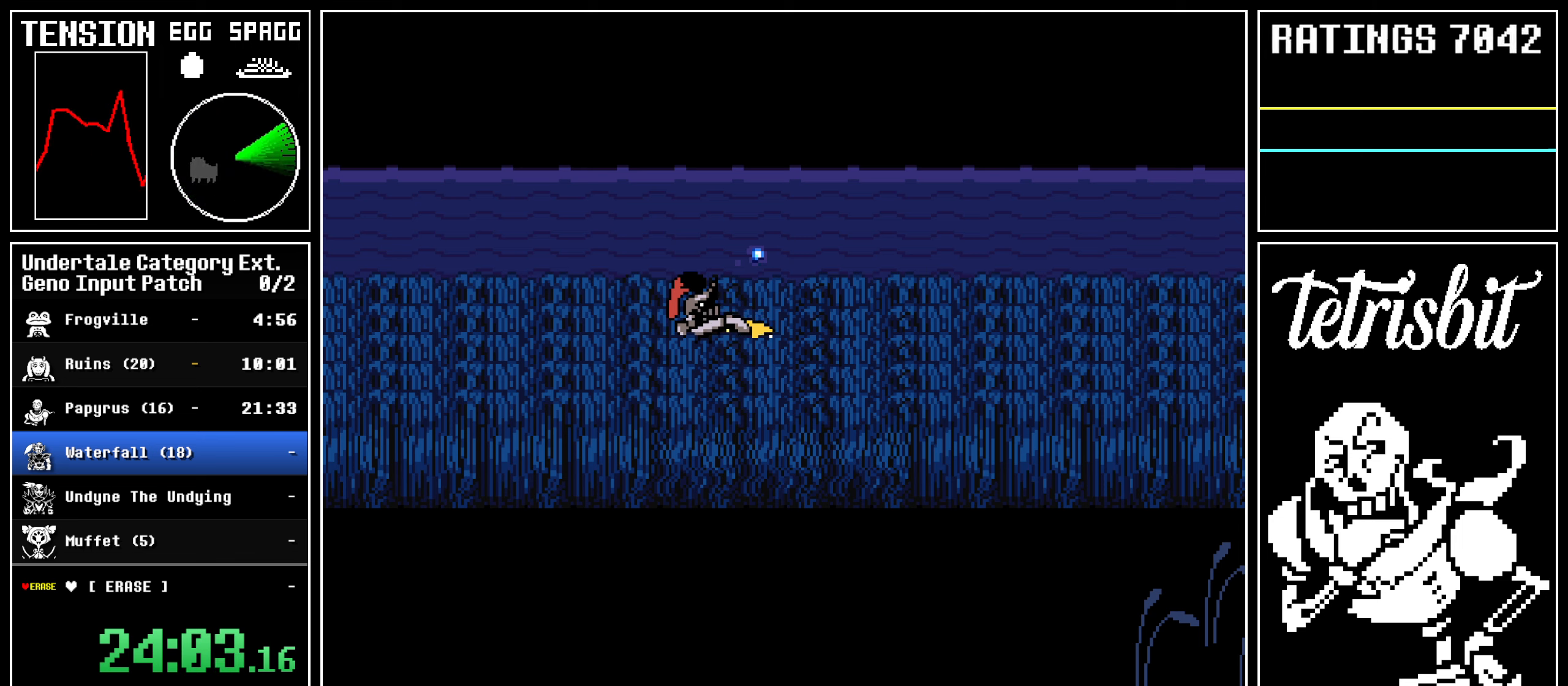
{"keys": ["right"], "events": []}
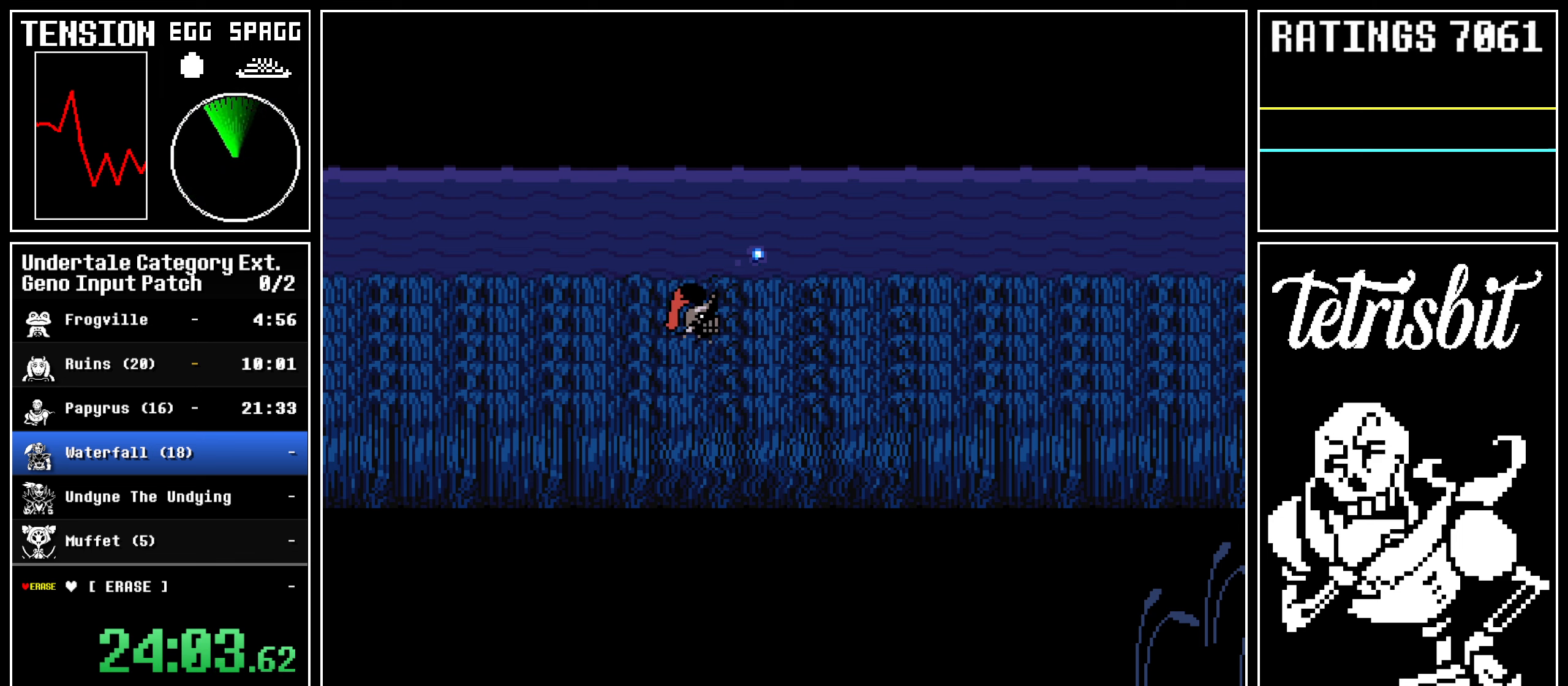
{"keys": ["right"], "events": []}
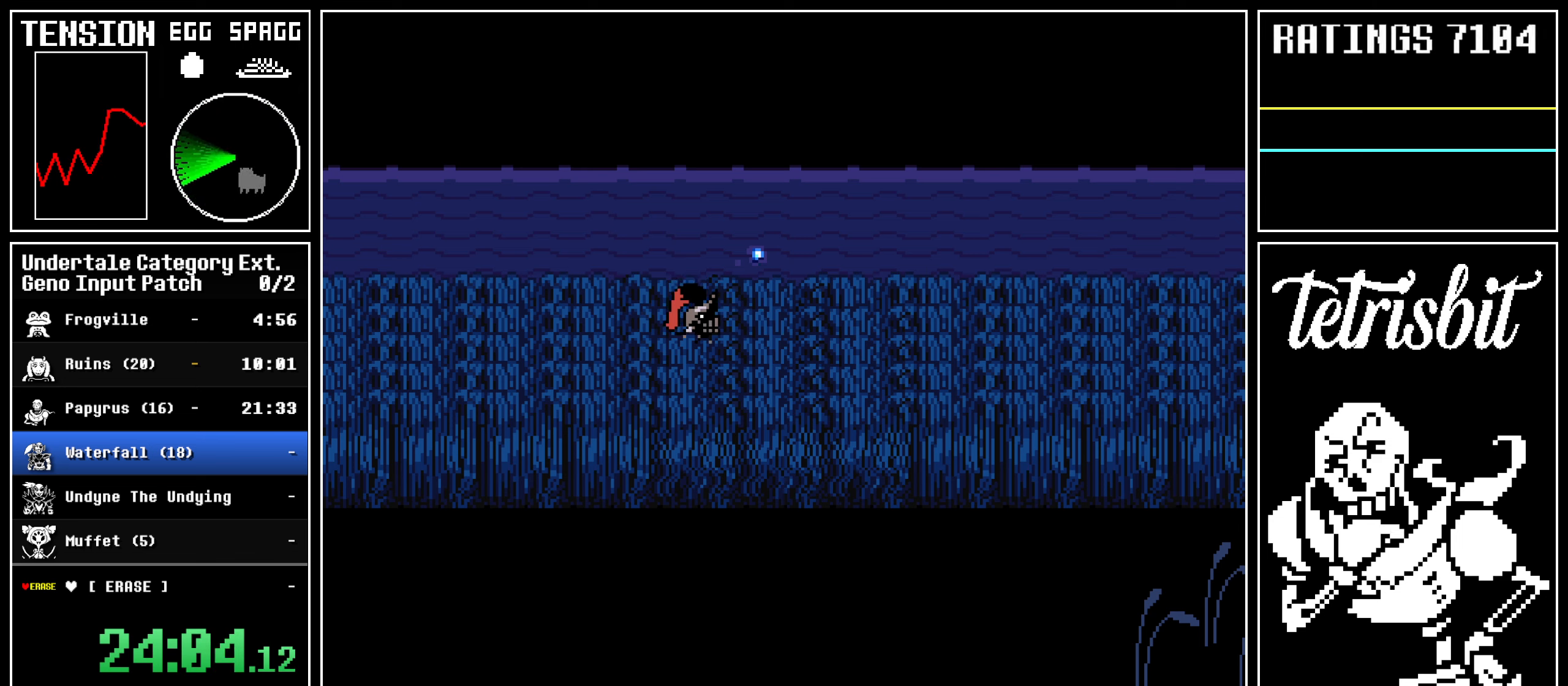
{"keys": ["right"], "events": []}
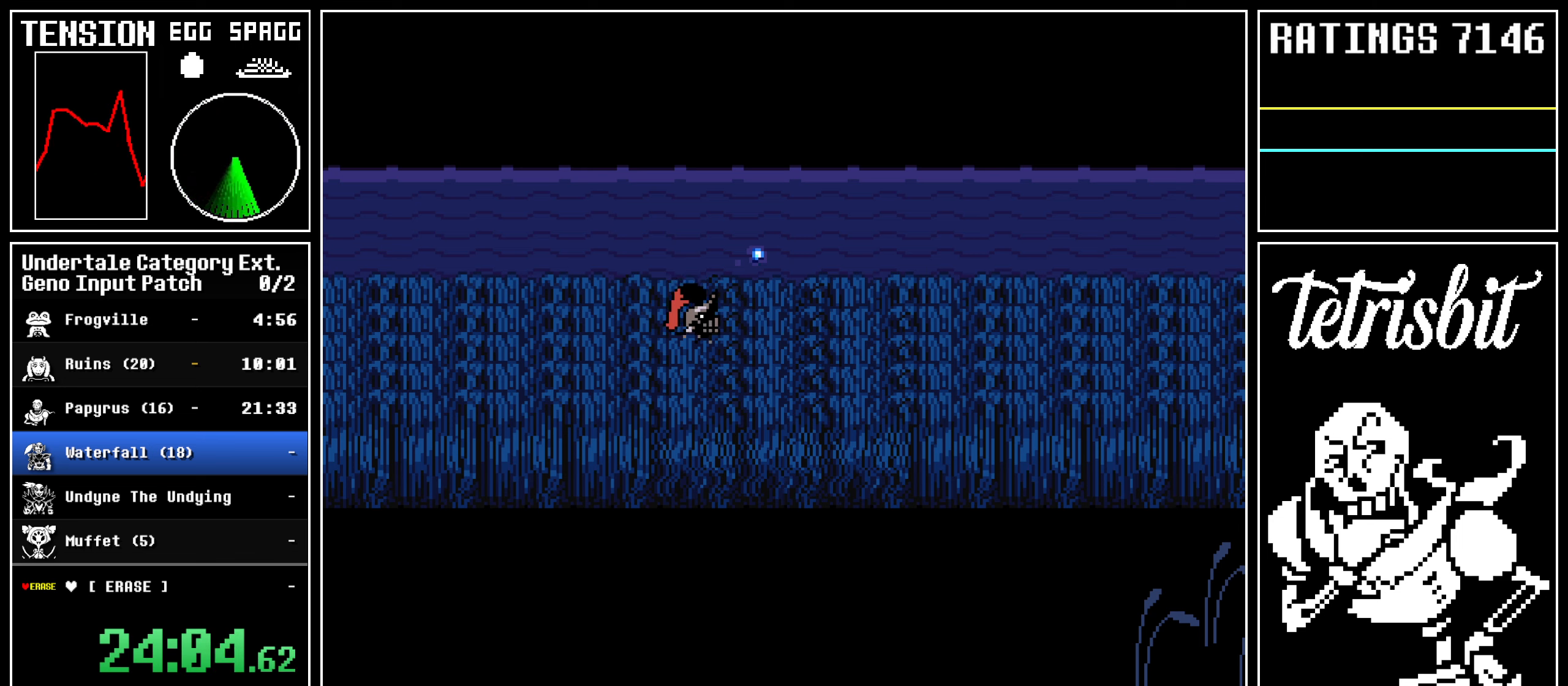
{"keys": ["down", "right", "up"], "events": [[383, "down", "down"], [383, "up", "down"]]}
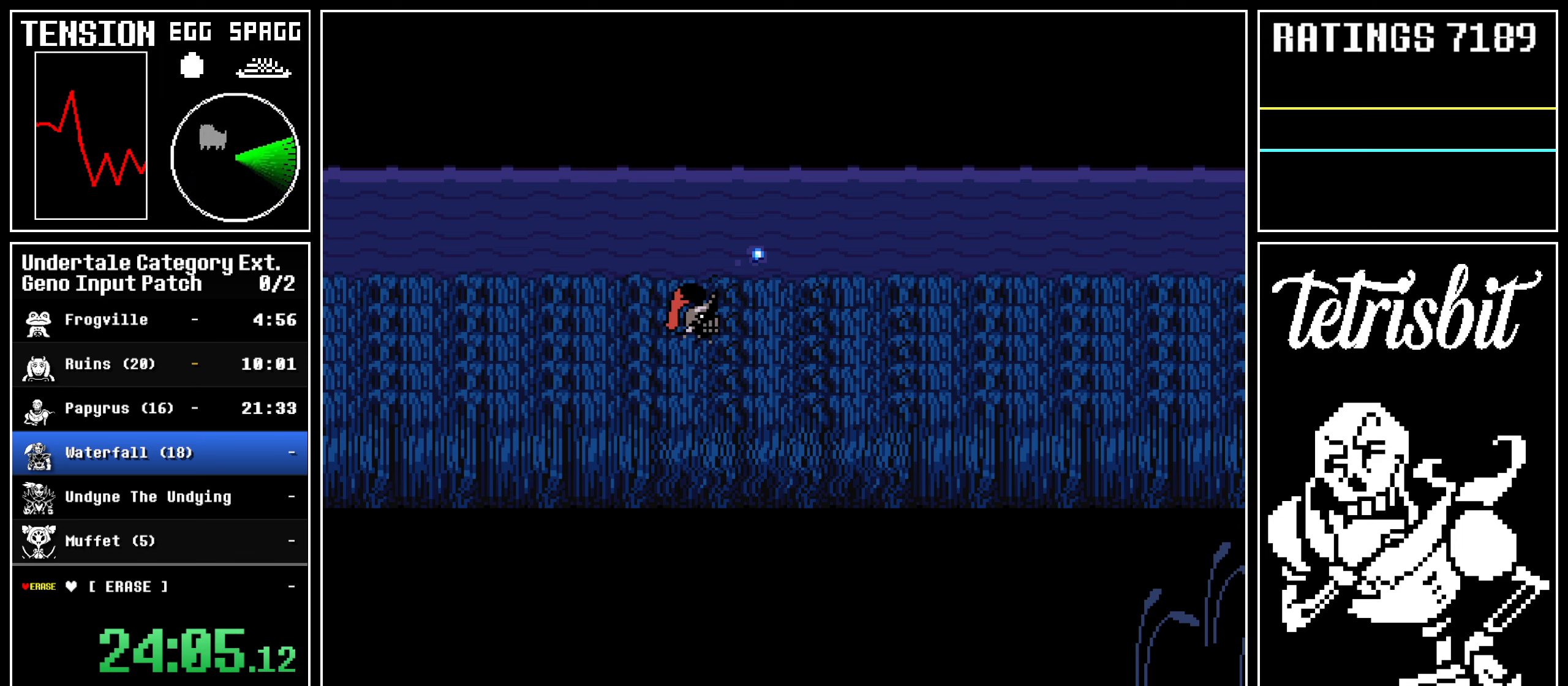
{"keys": ["down", "right", "up"], "events": []}
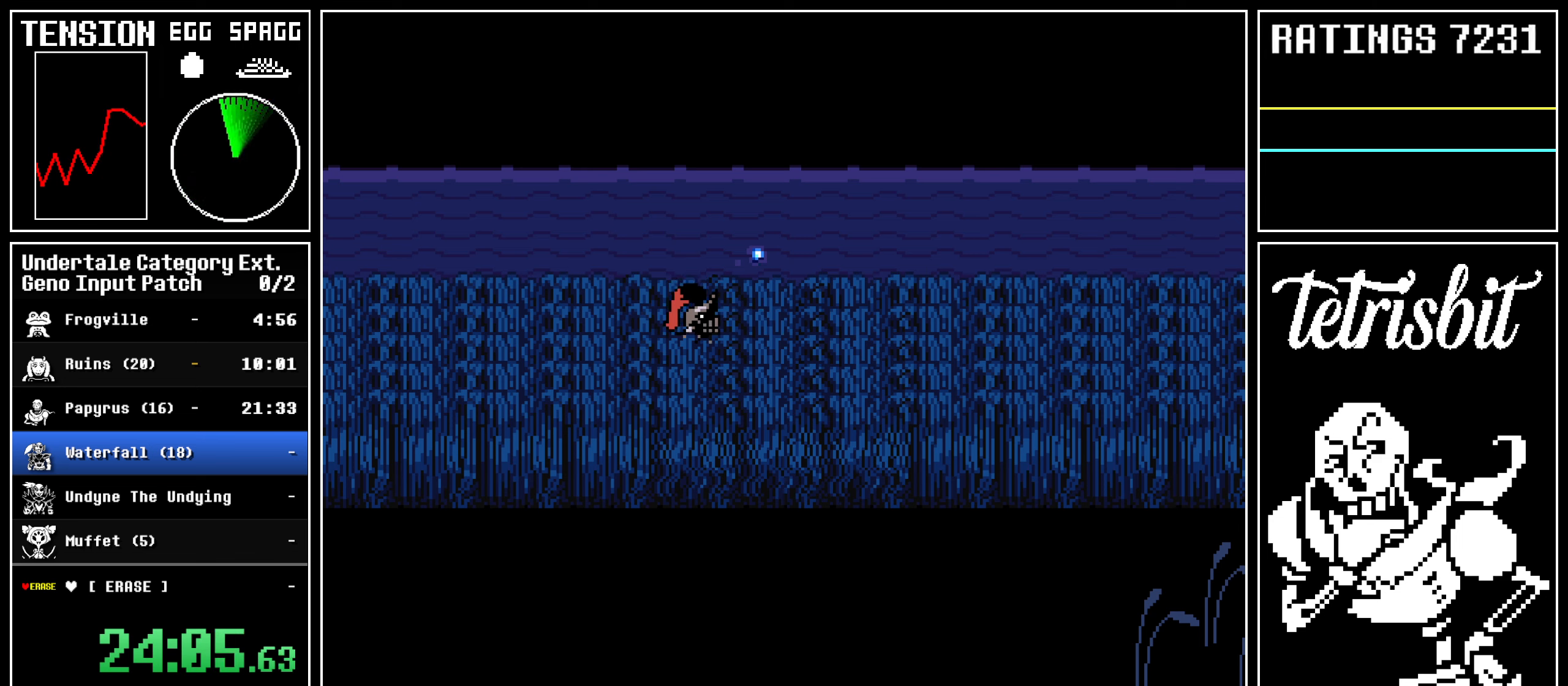
{"keys": ["down", "right", "up"], "events": []}
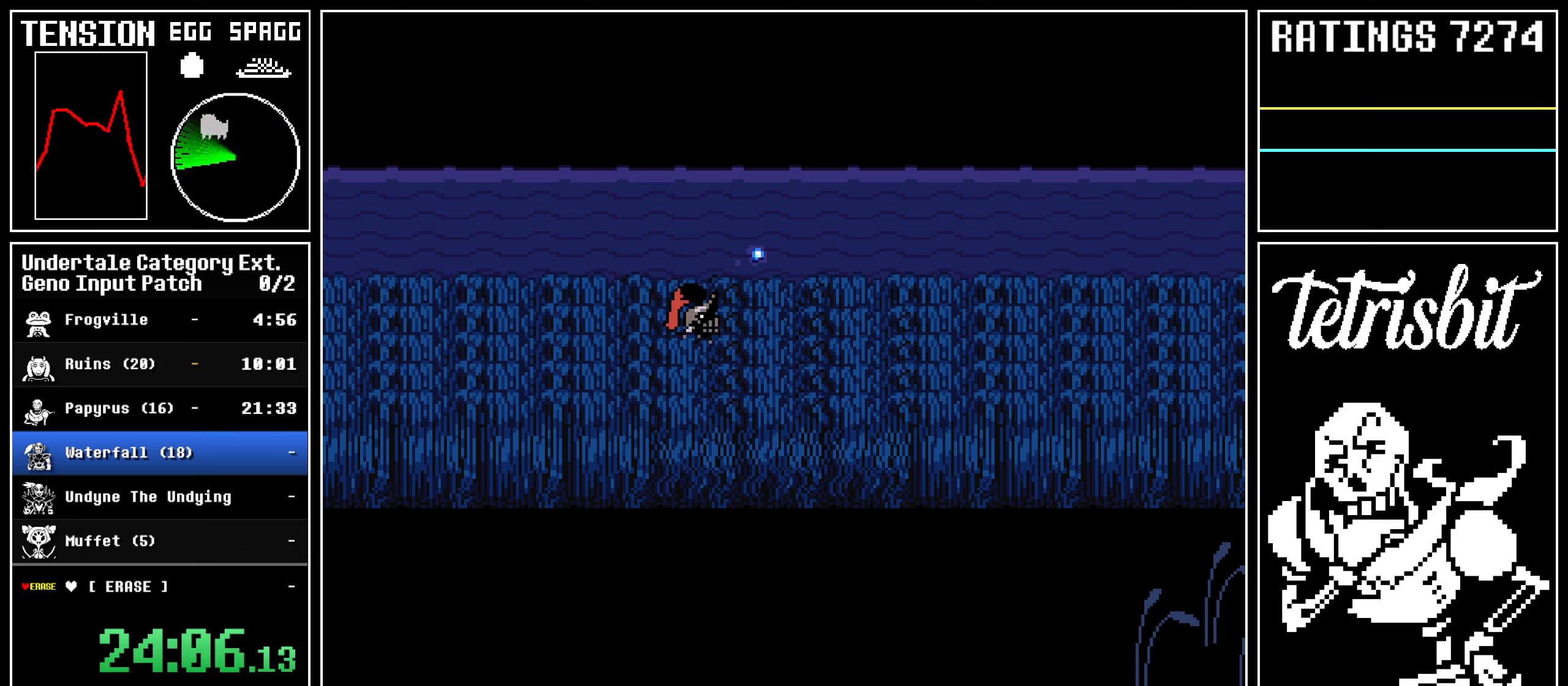
{"keys": ["down", "right", "up"], "events": []}
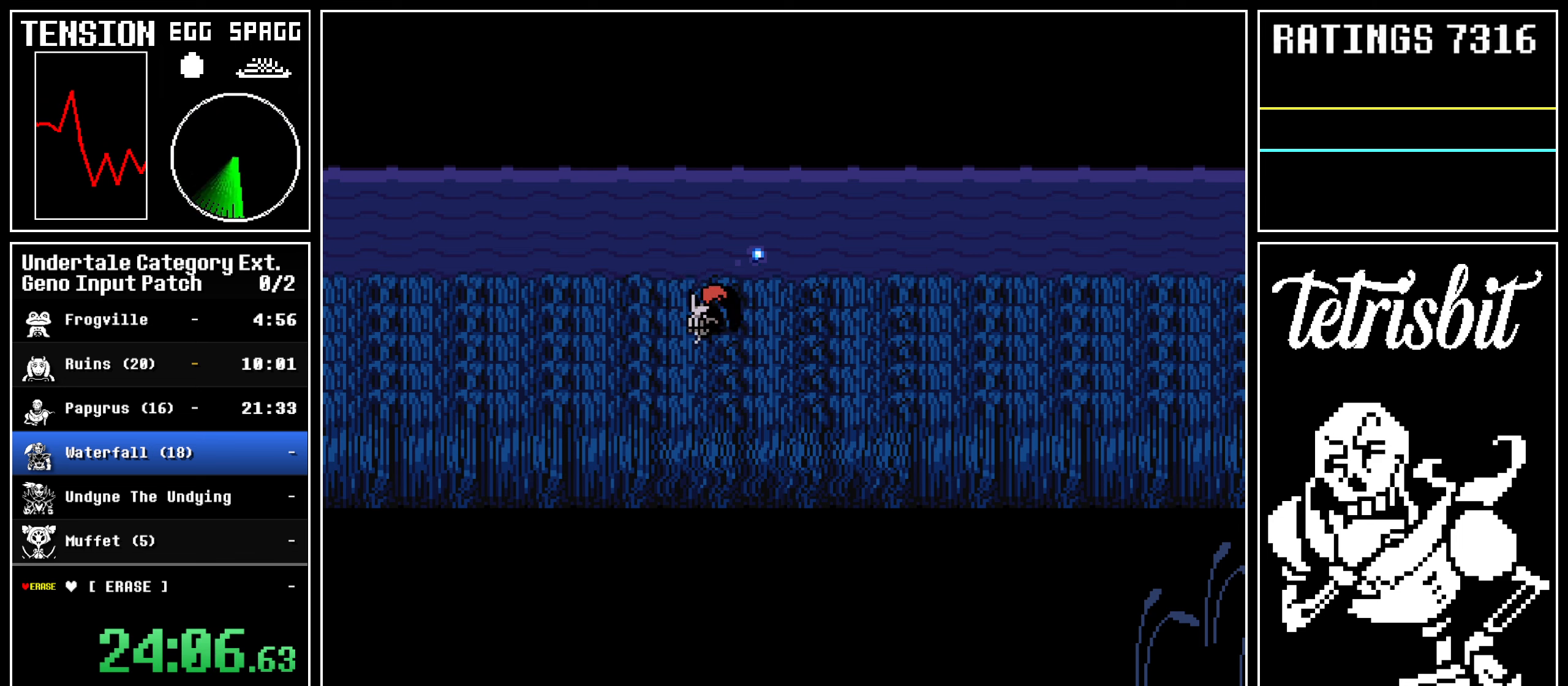
{"keys": ["down", "right", "up"], "events": []}
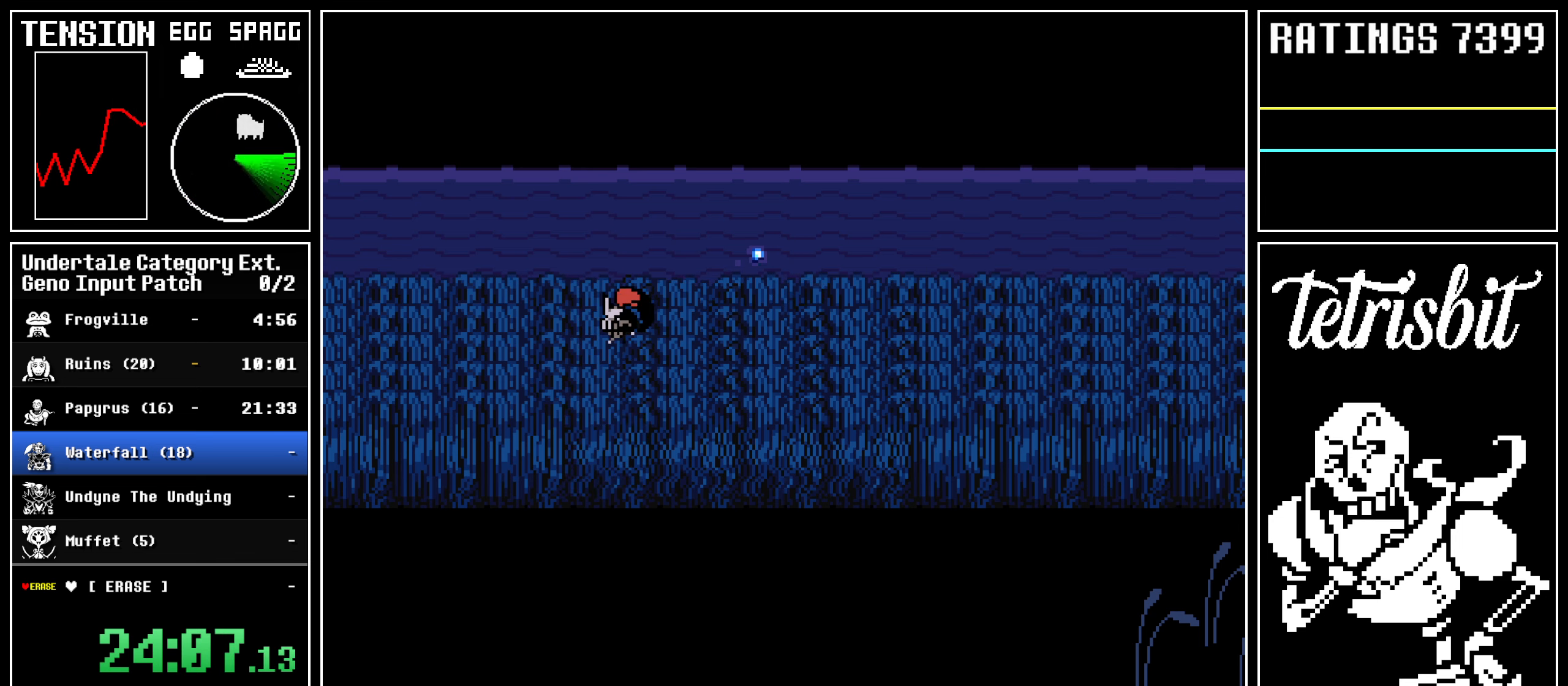
{"keys": ["down", "right", "up"], "events": []}
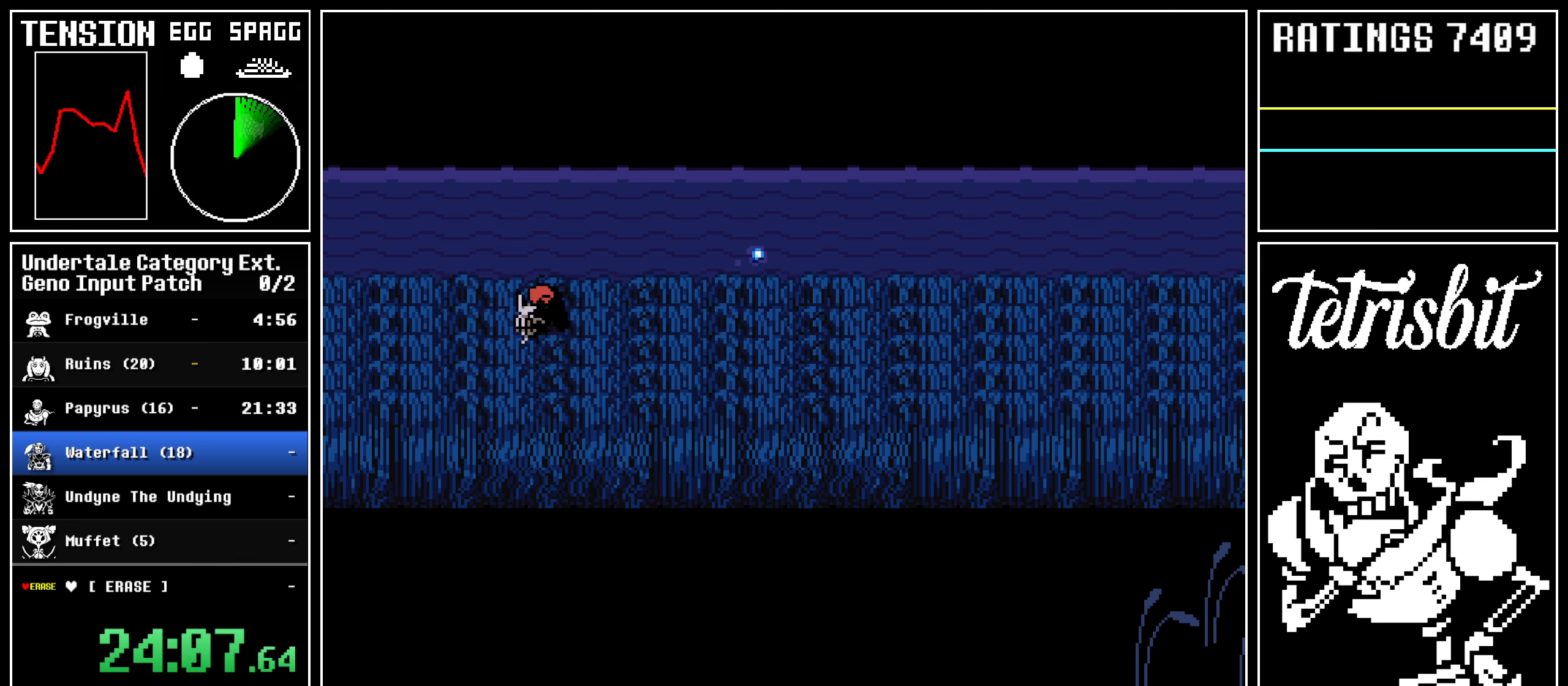
{"keys": ["down", "right", "up"], "events": []}
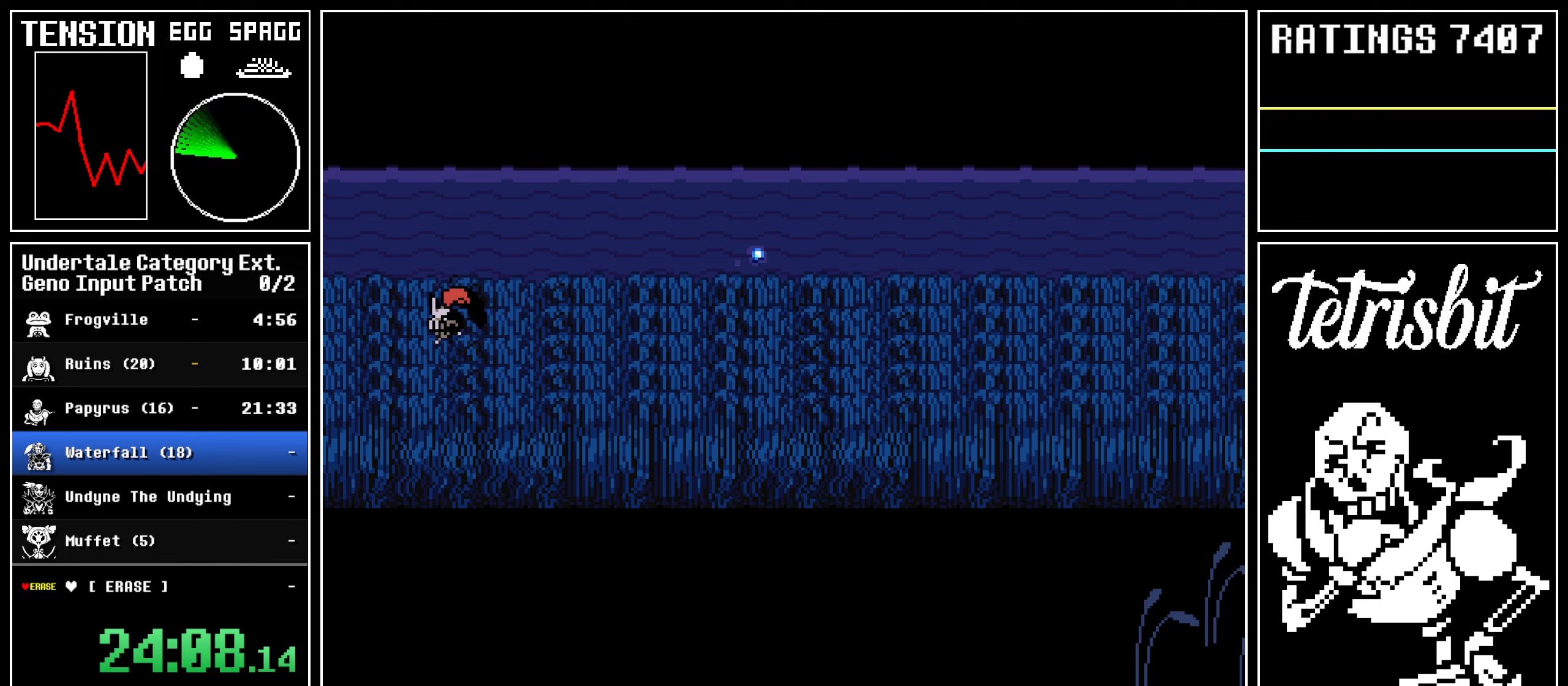
{"keys": ["down", "right", "up"], "events": []}
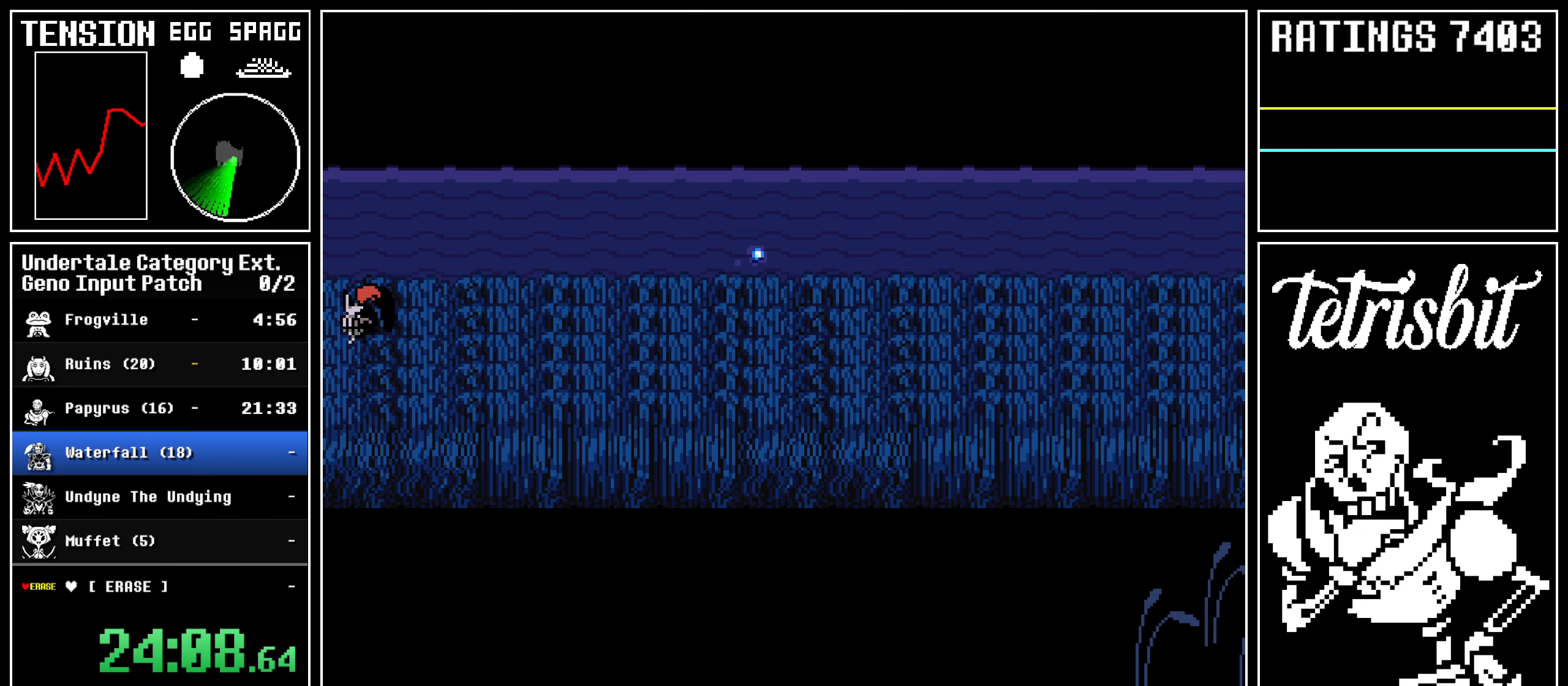
{"keys": ["down", "right", "up"], "events": []}
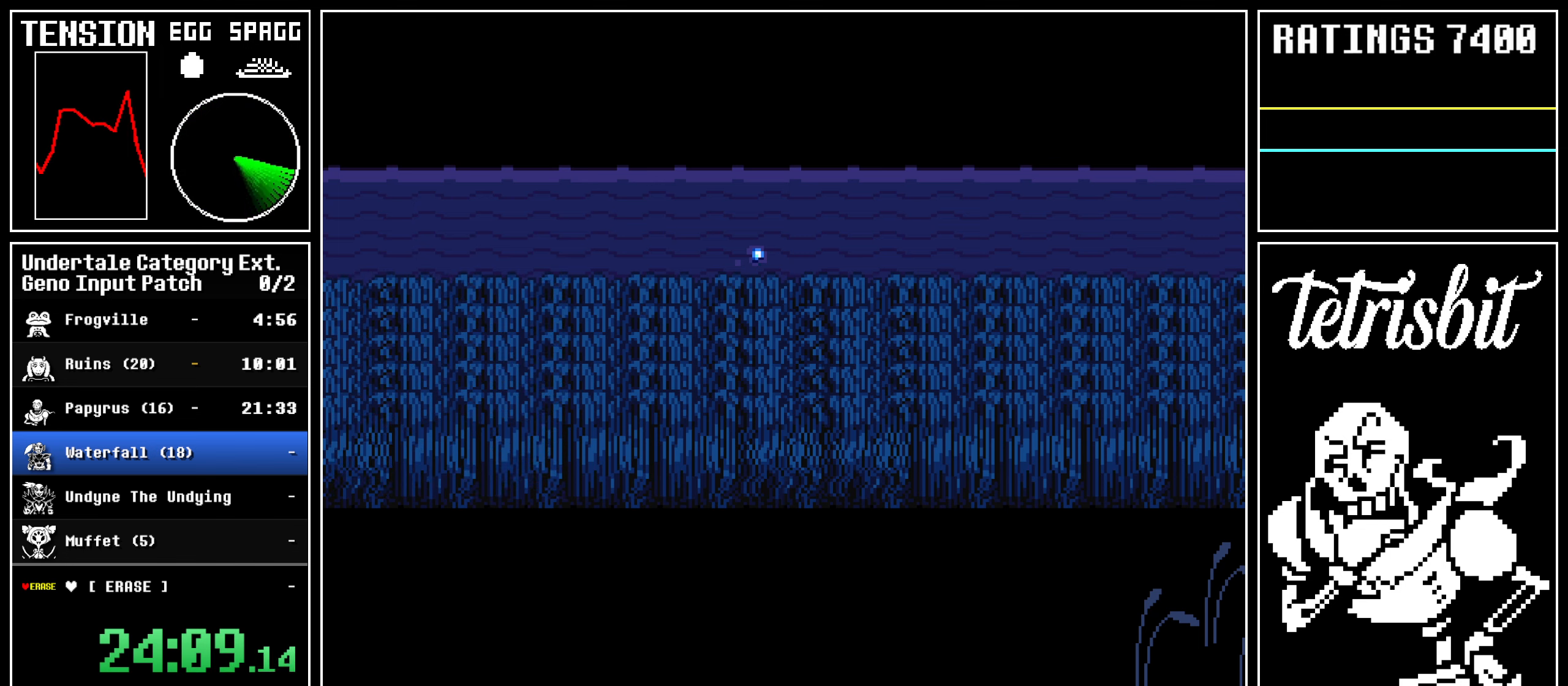
{"keys": ["down", "right", "up"], "events": []}
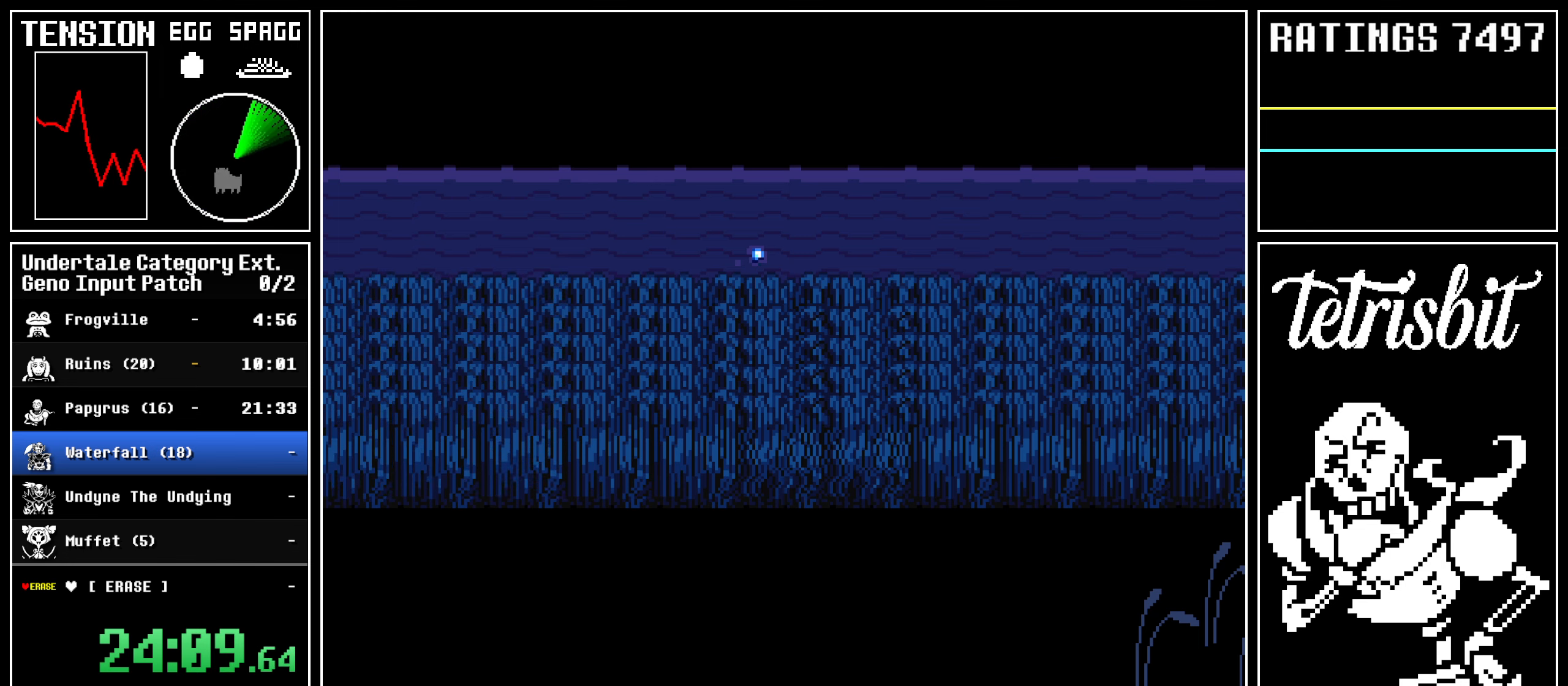
{"keys": ["down", "right", "up"], "events": []}
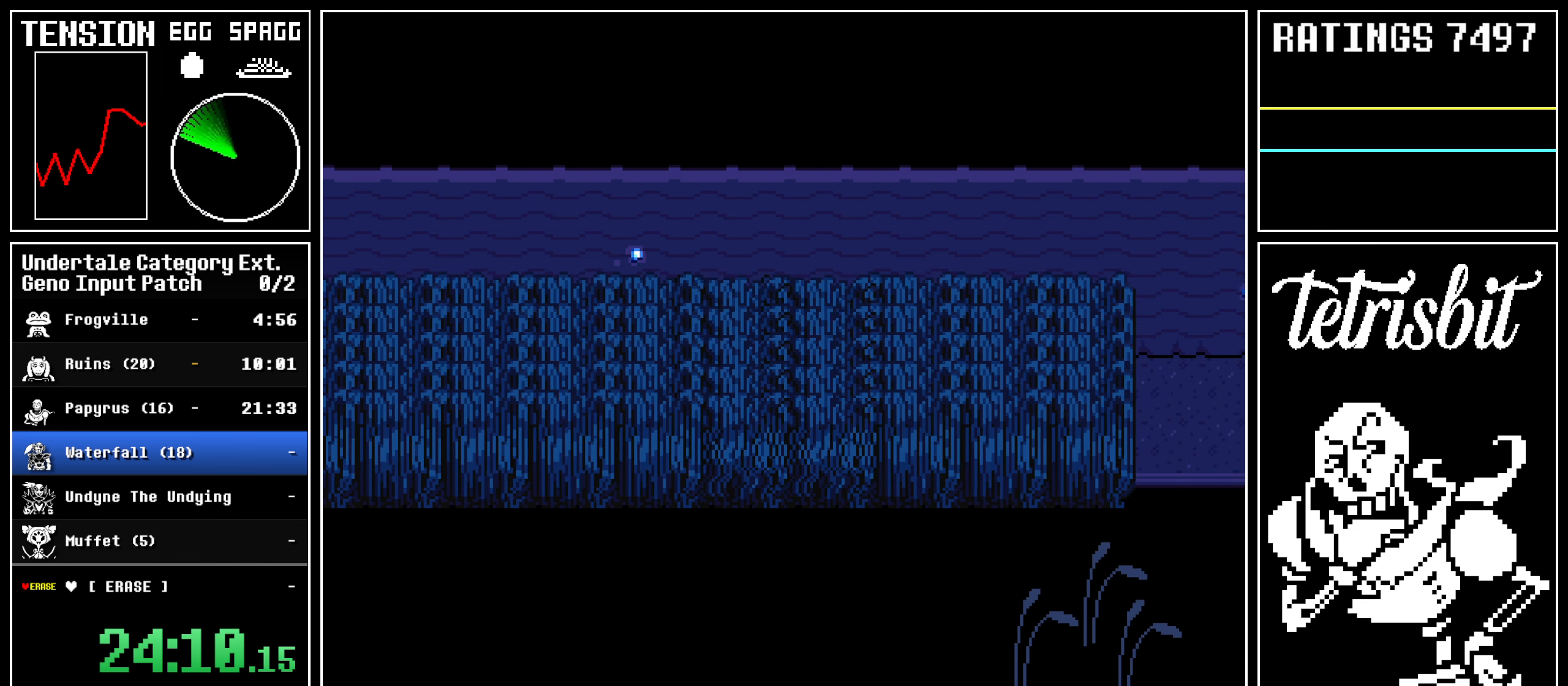
{"keys": ["down", "right", "up"], "events": []}
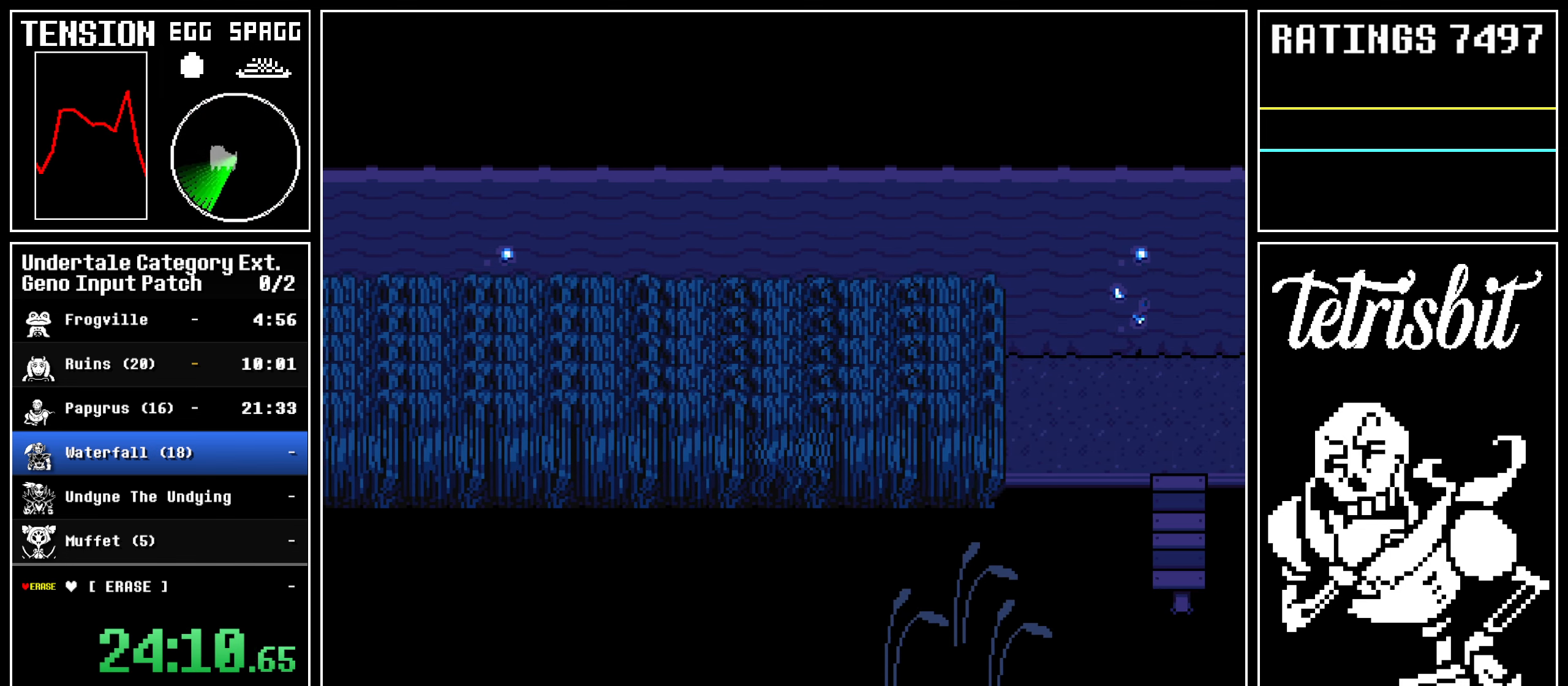
{"keys": ["down", "right", "up"], "events": []}
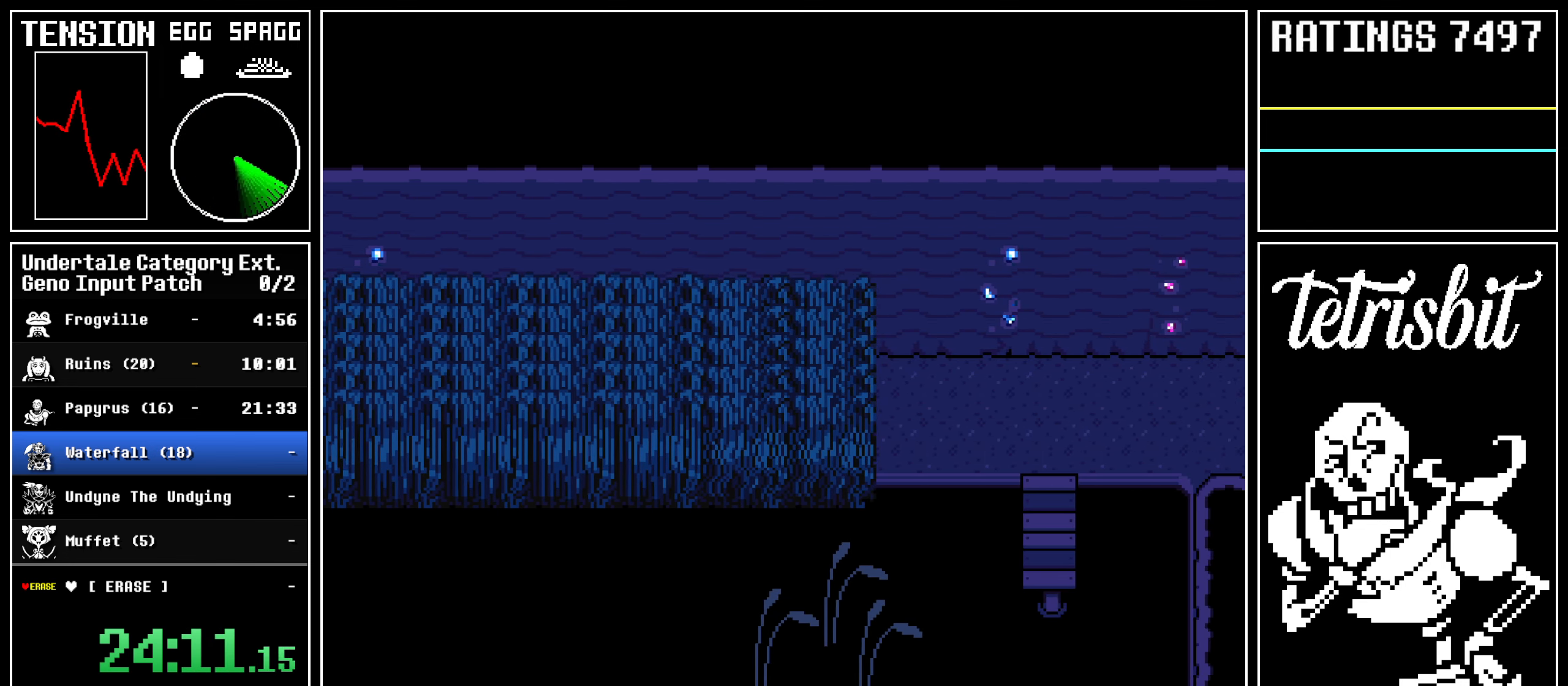
{"keys": ["down", "right", "up"], "events": []}
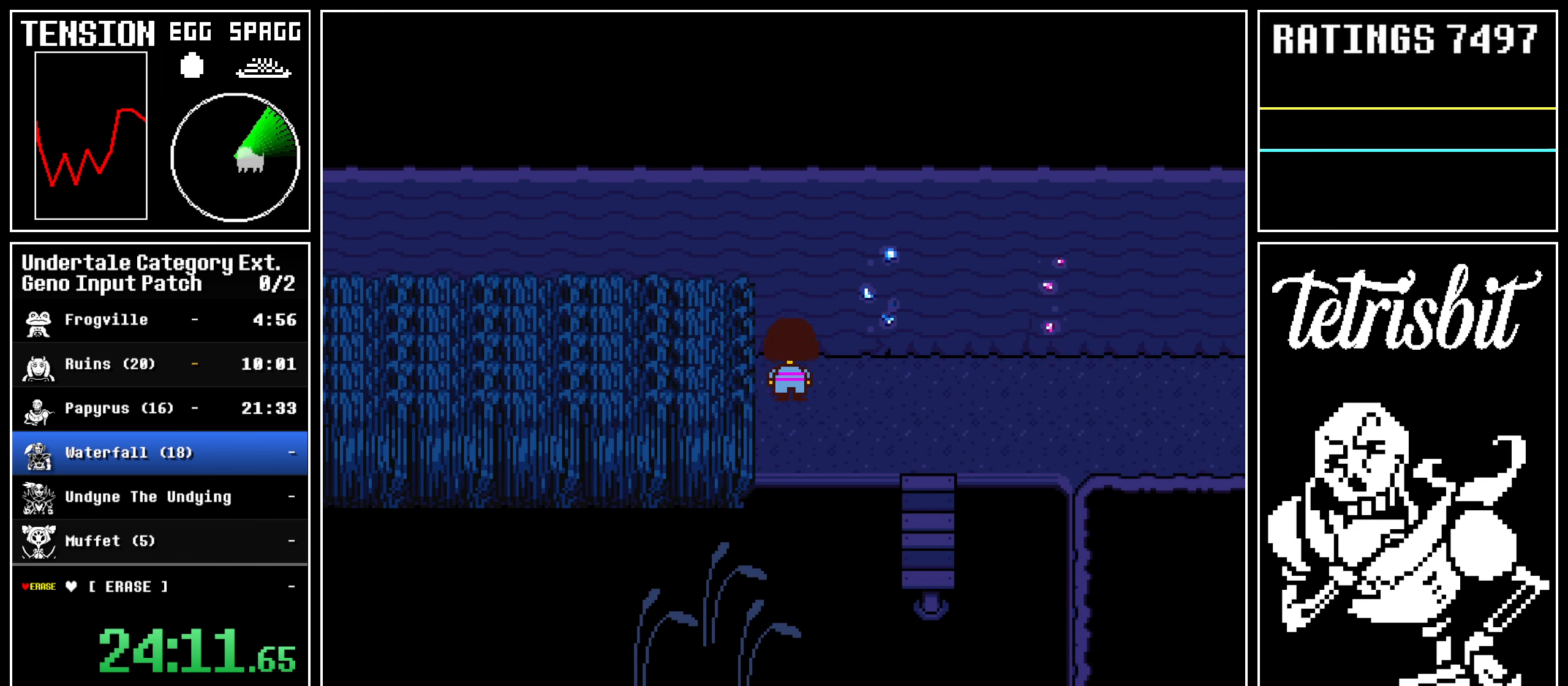
{"keys": ["right", "up"], "events": [[483, "down", "up"]]}
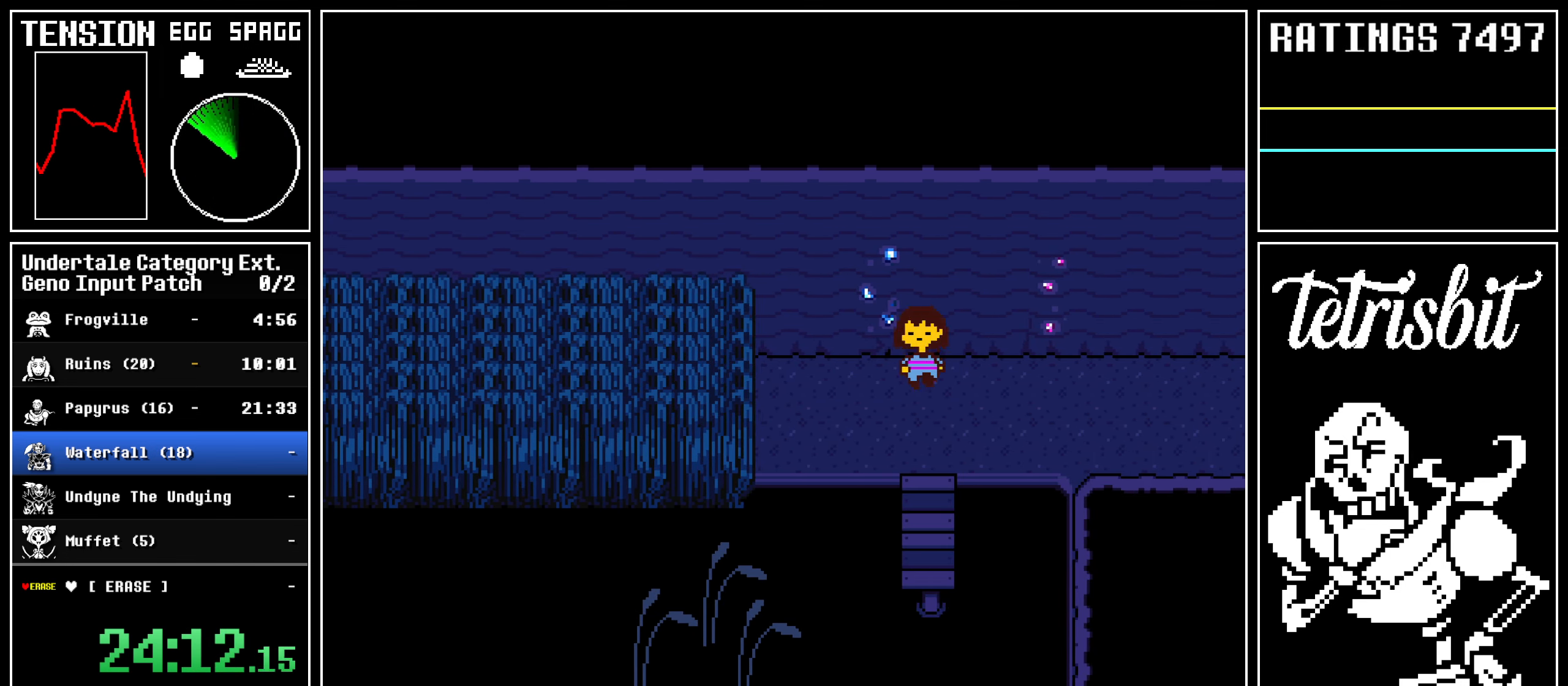
{"keys": ["right", "up"], "events": []}
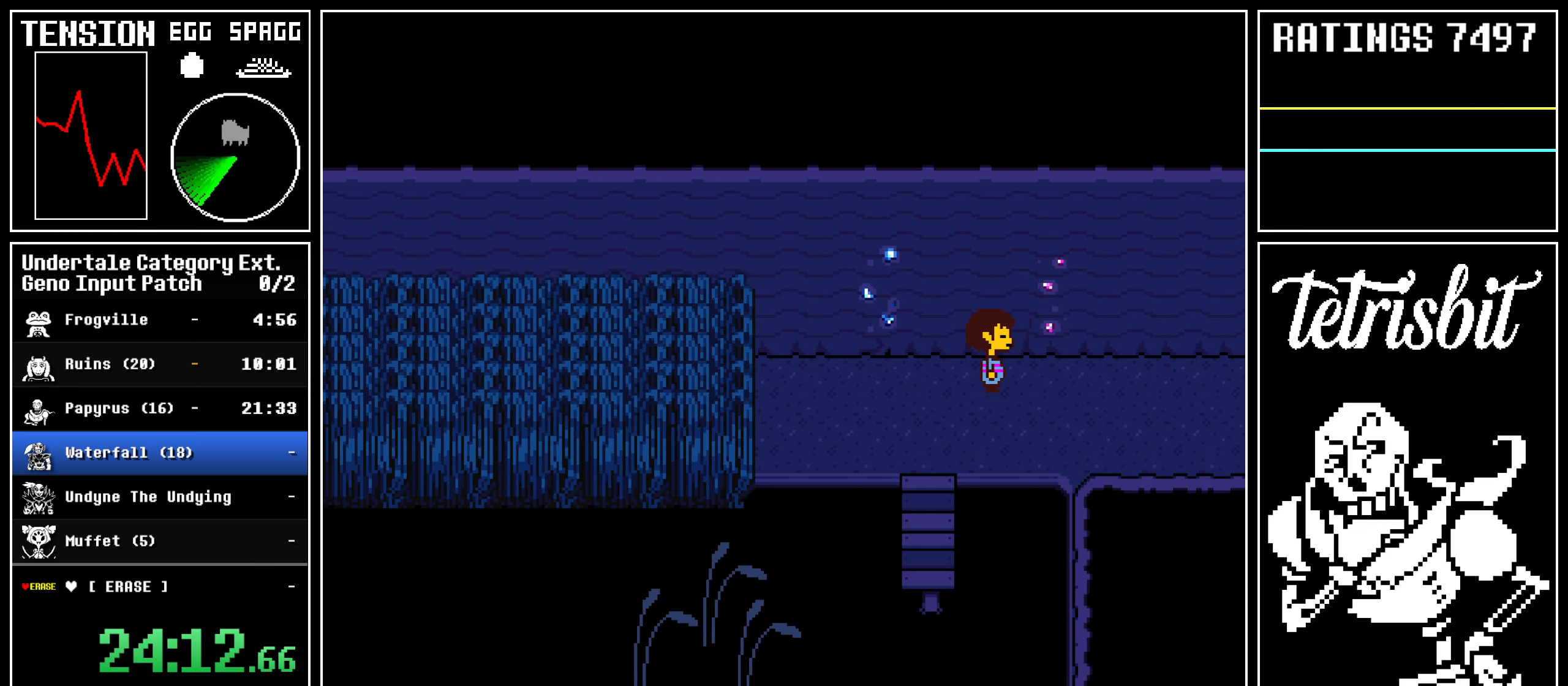
{"keys": ["right", "up"], "events": []}
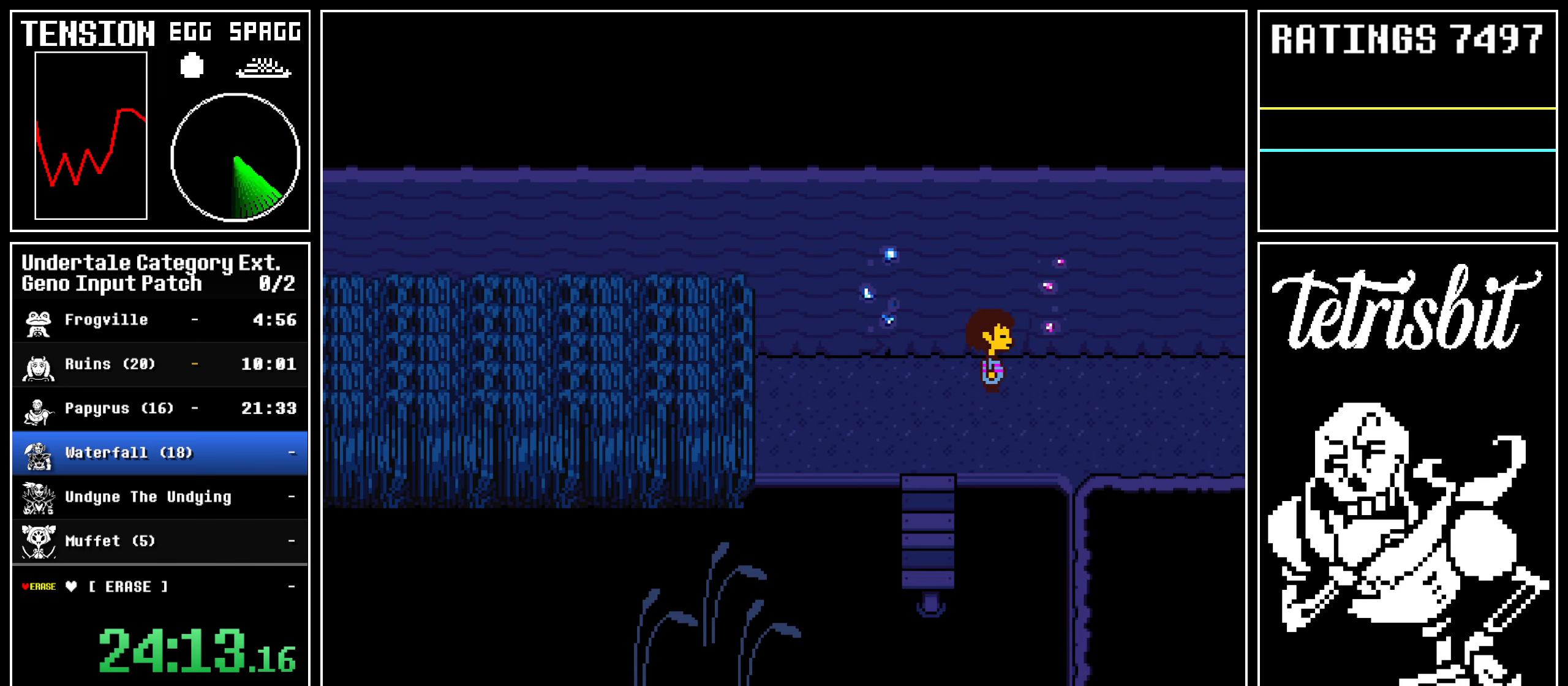
{"keys": ["right", "up"], "events": []}
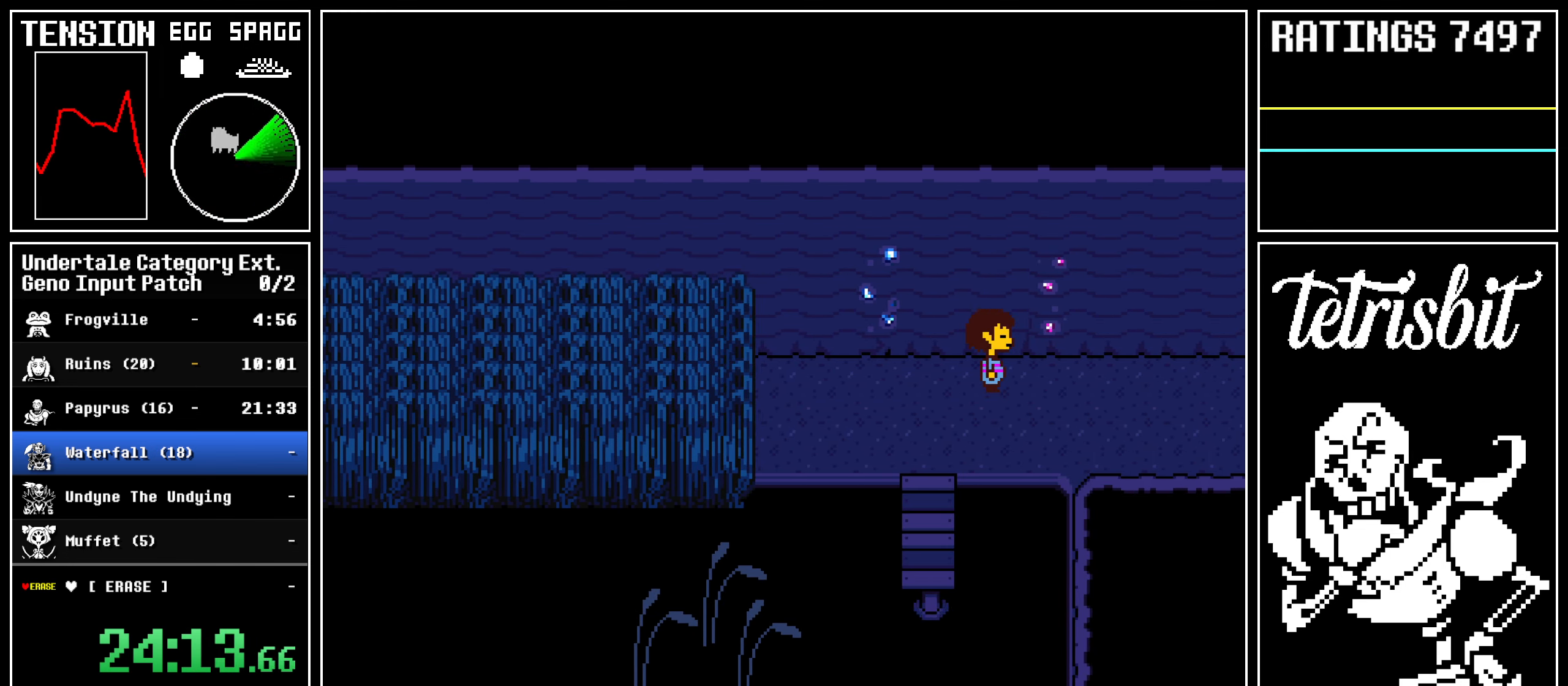
{"keys": ["right", "up"], "events": []}
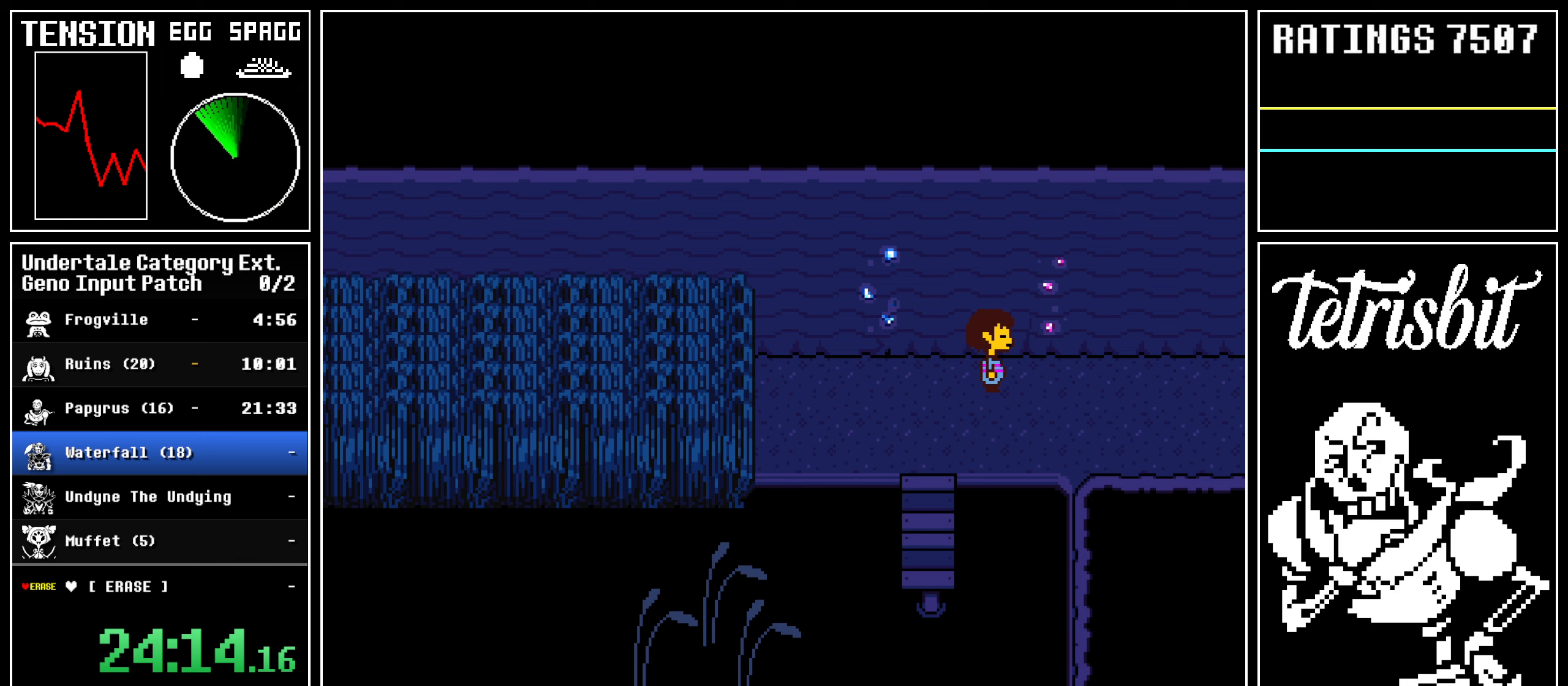
{"keys": ["right", "up"], "events": []}